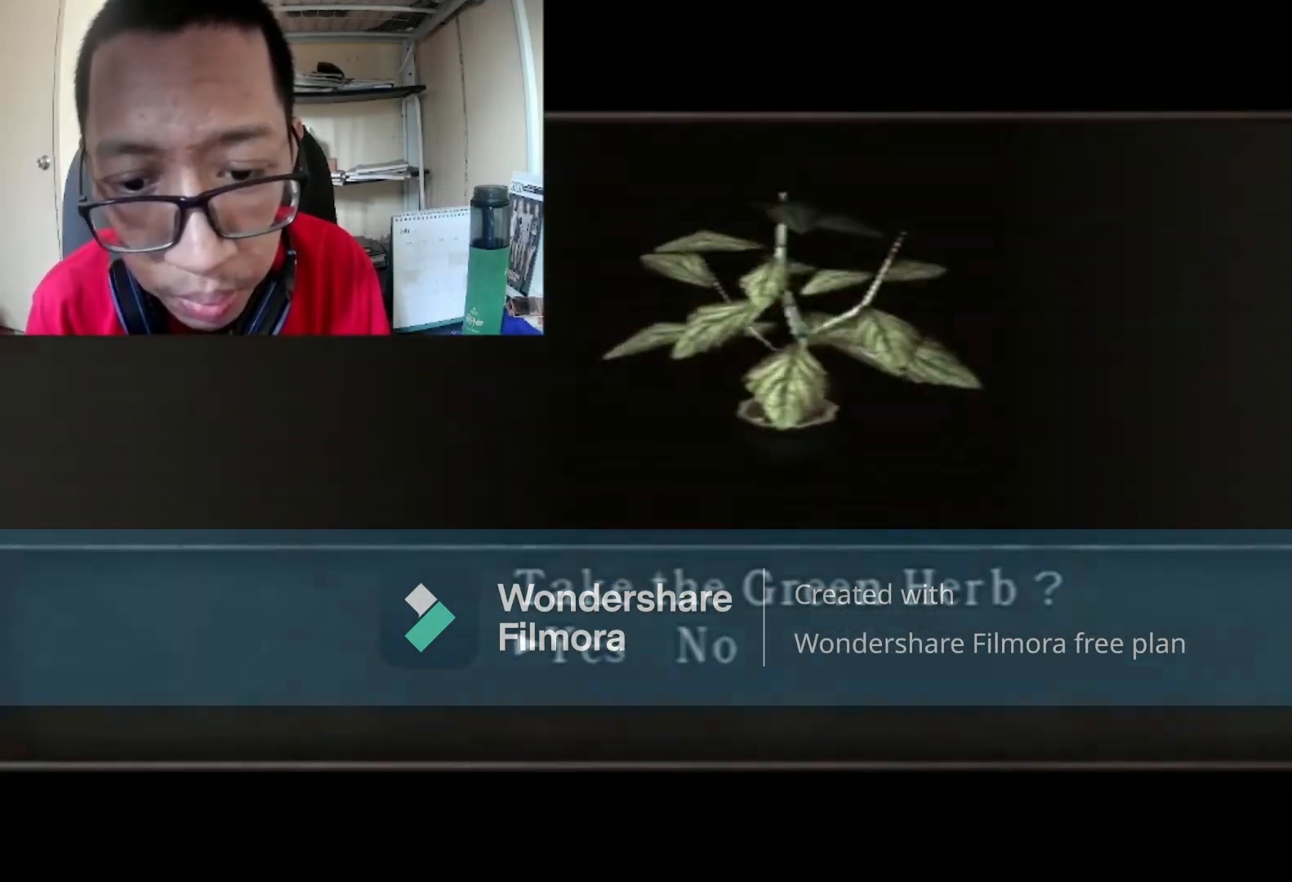
Gameplay with a controller (Xbox layout); each line is a JSON object with the inputs held at the frame after it. "events" lists button and stick changes between this image and that frame as [ms after this image, input, new state], when the widget could be followed in between.
{"buttons": [], "left_stick": "right", "right_stick": "center", "events": [[100, "A", "down"], [266, "A", "up"]]}
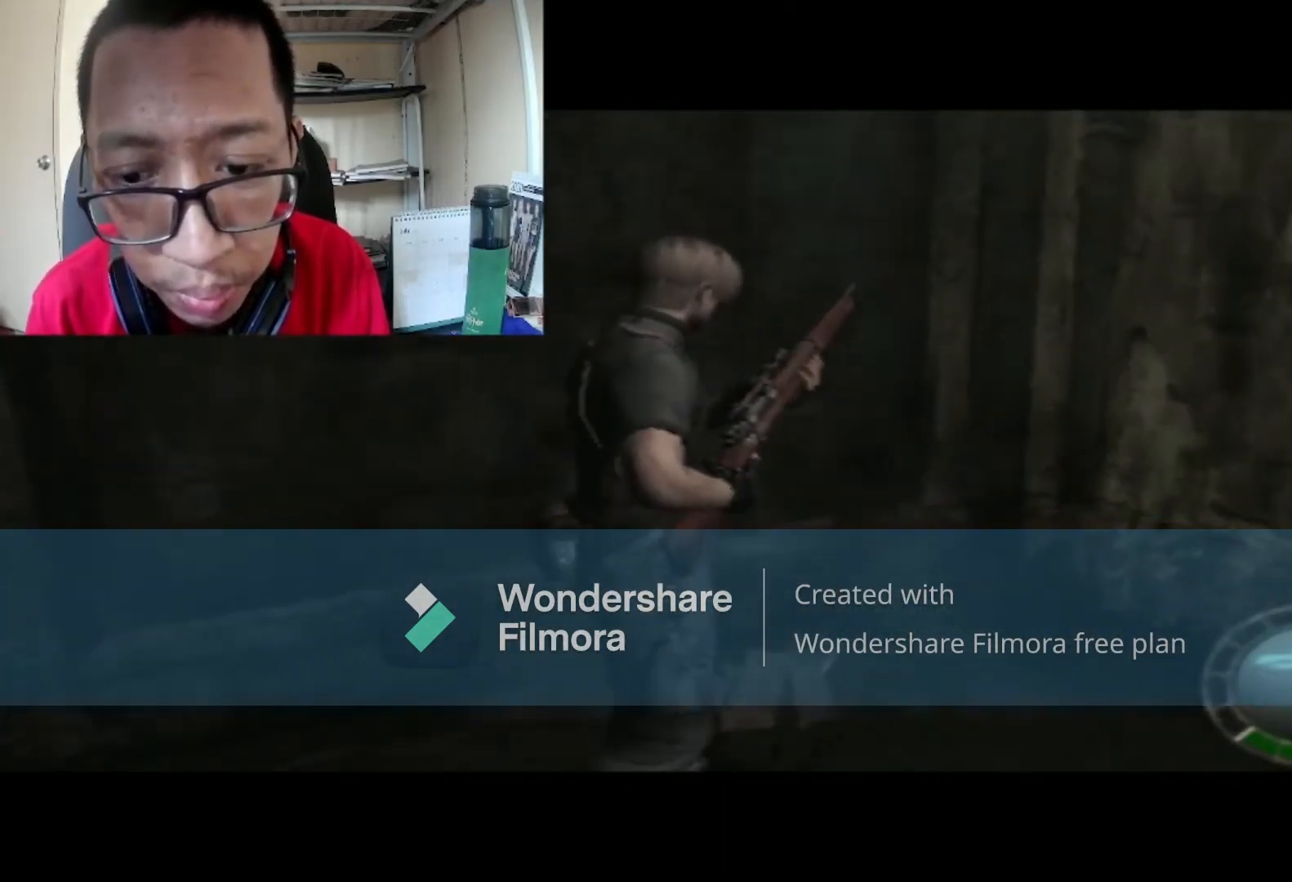
{"buttons": [], "left_stick": "center", "right_stick": "center", "events": [[33, "START", "down"], [200, "left_stick", "center"], [334, "START", "up"]]}
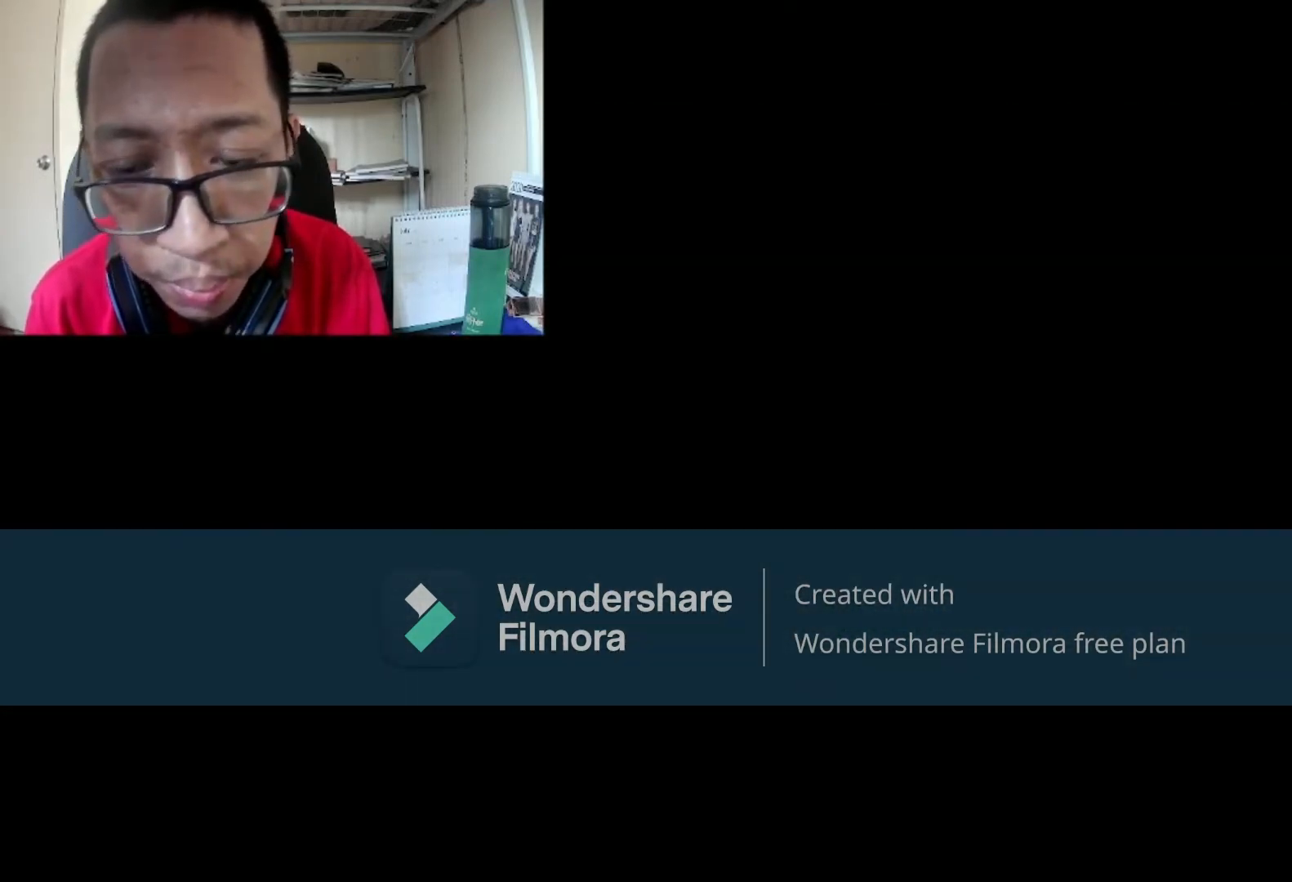
{"buttons": [], "left_stick": "center", "right_stick": "center", "events": []}
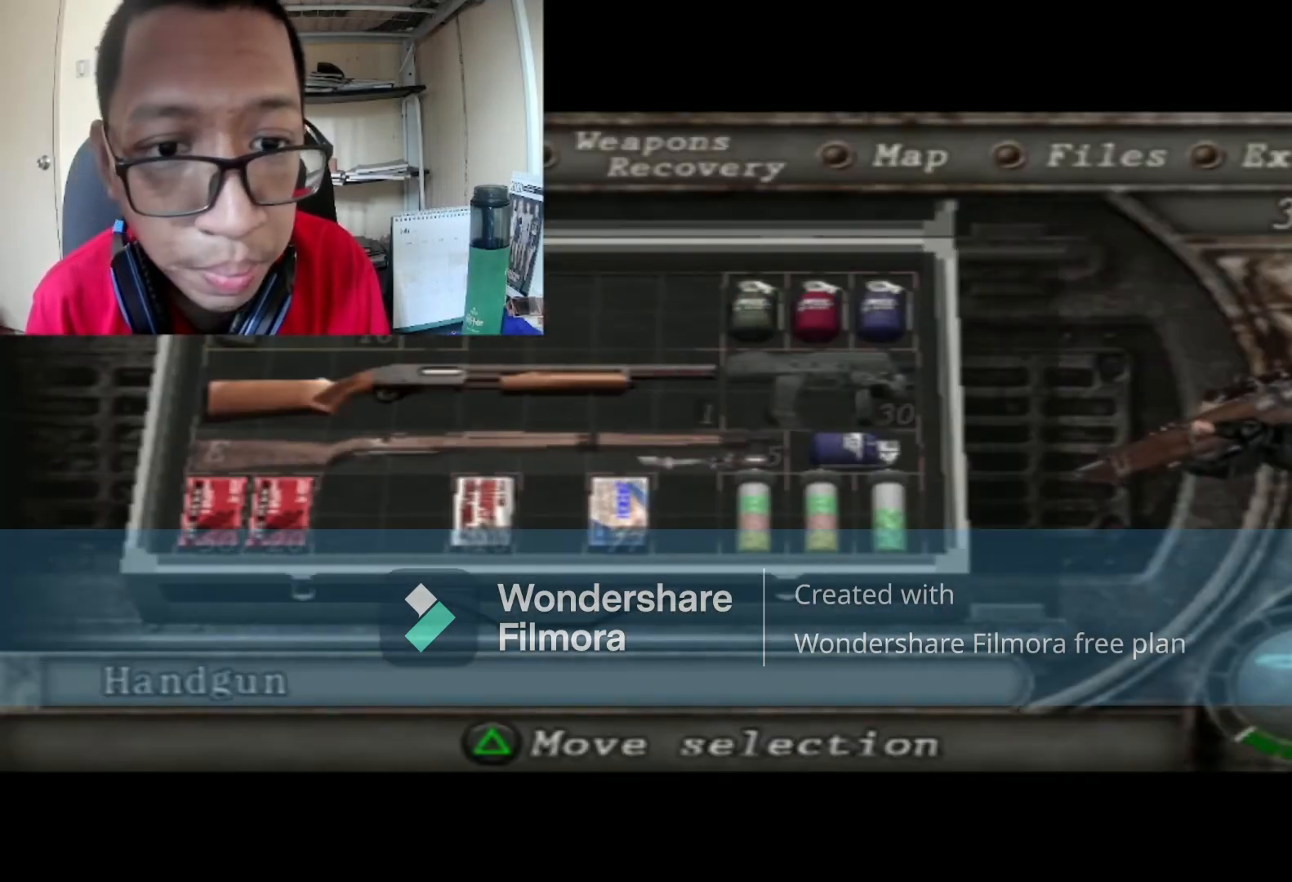
{"buttons": [], "left_stick": "center", "right_stick": "center", "events": [[167, "DPAD_RIGHT", "down"], [267, "DPAD_RIGHT", "up"]]}
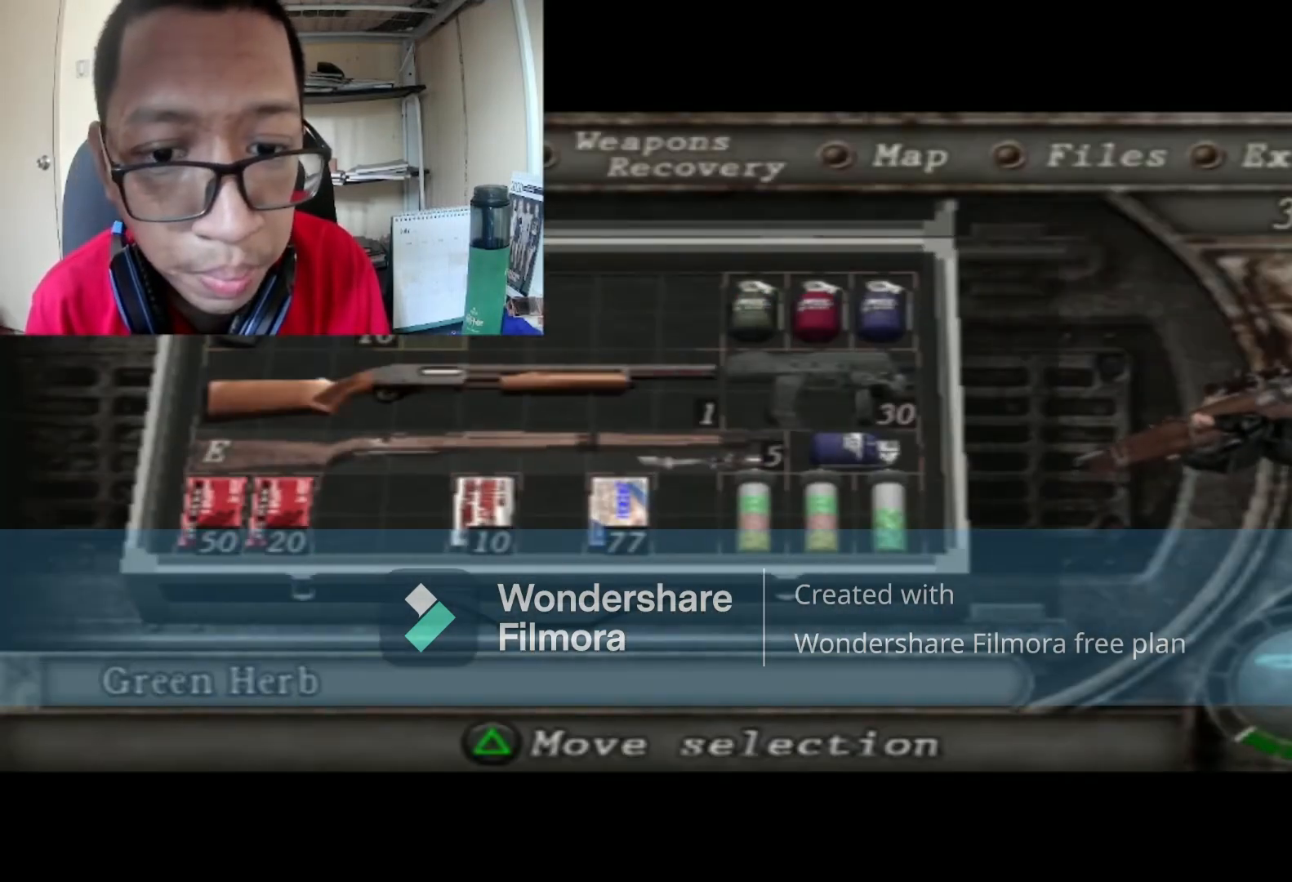
{"buttons": ["Y"], "left_stick": "center", "right_stick": "center", "events": [[34, "DPAD_RIGHT", "down"], [167, "DPAD_RIGHT", "up"], [468, "Y", "down"]]}
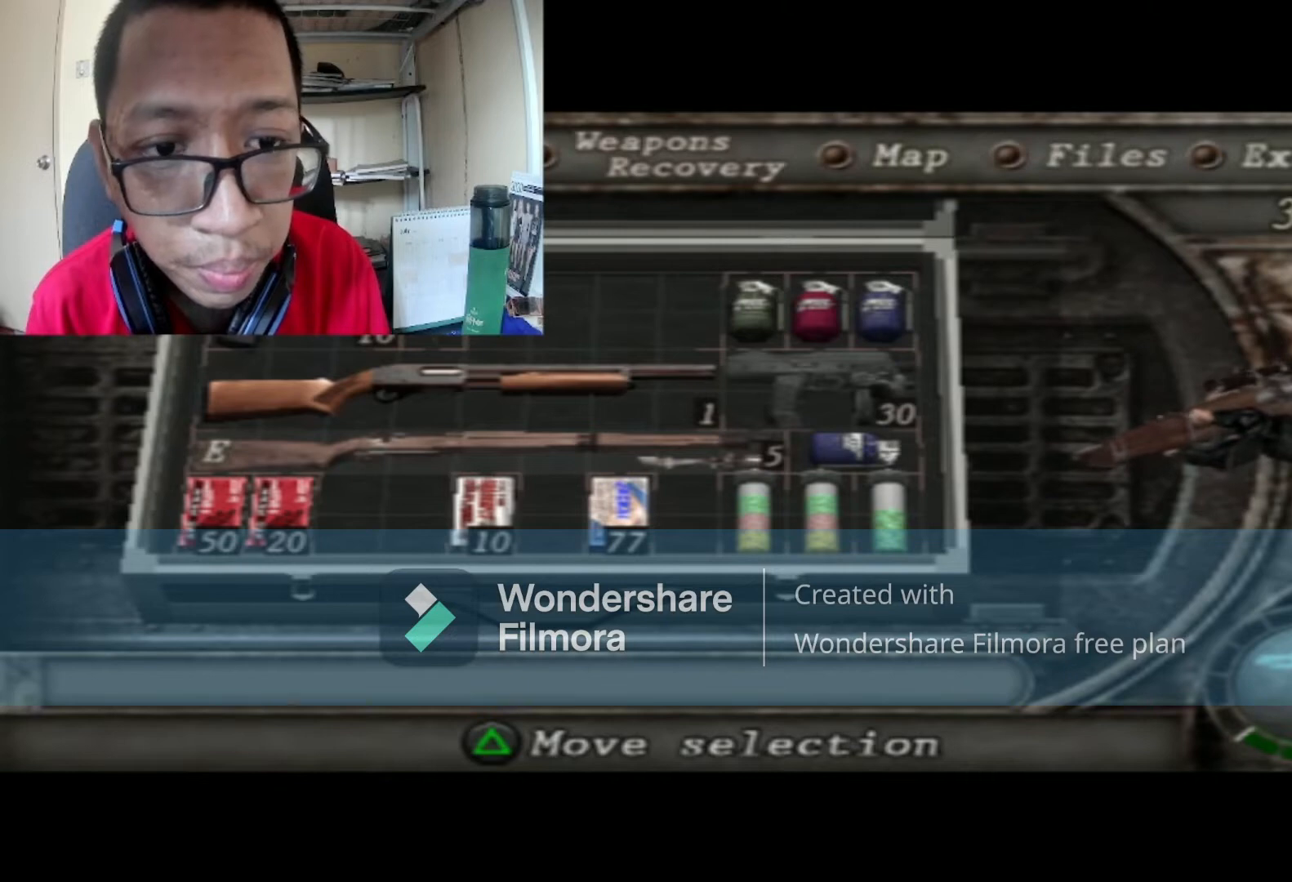
{"buttons": [], "left_stick": "center", "right_stick": "center", "events": [[100, "DPAD_RIGHT", "down"], [100, "Y", "up"], [234, "DPAD_RIGHT", "up"], [367, "DPAD_LEFT", "down"], [501, "DPAD_LEFT", "up"]]}
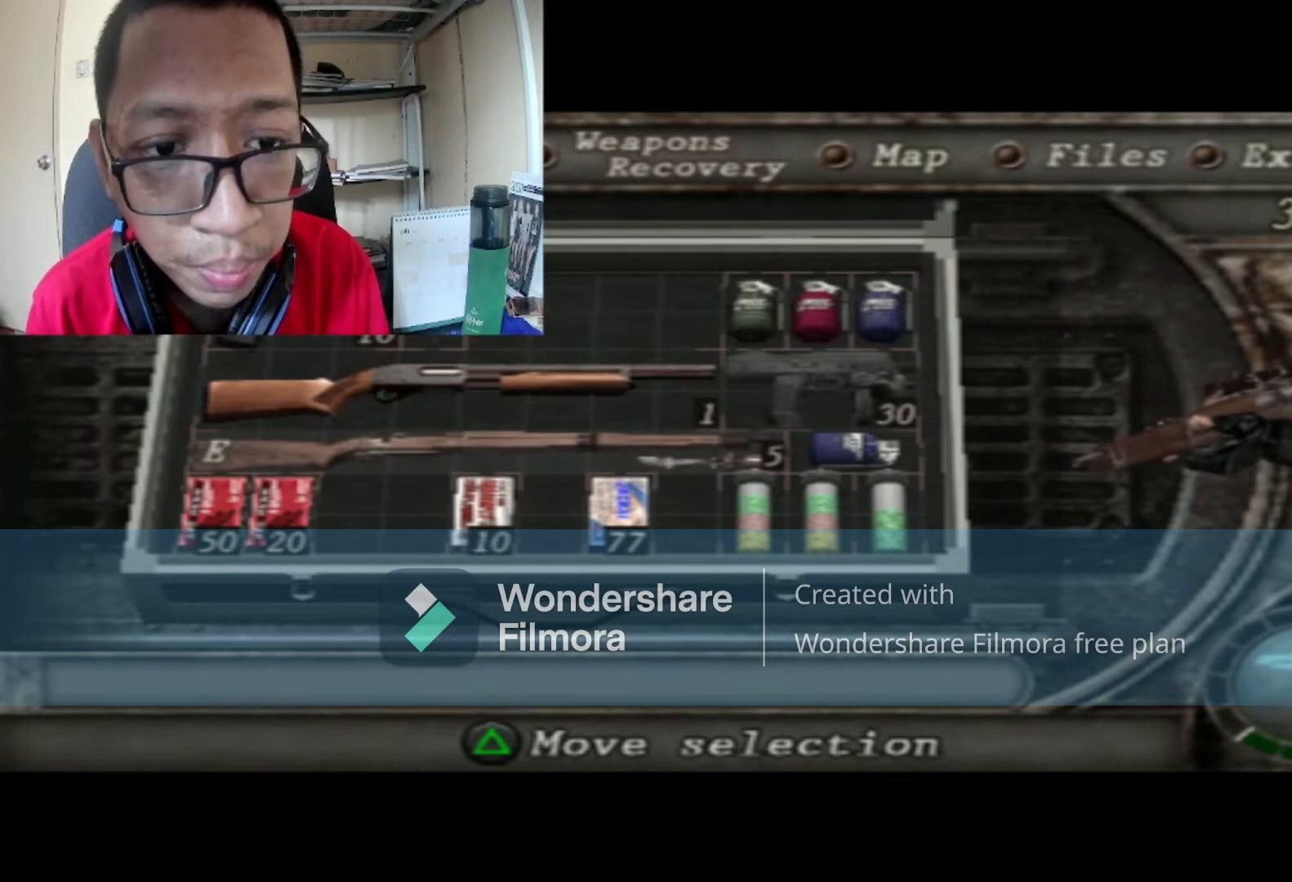
{"buttons": ["DPAD_RIGHT"], "left_stick": "center", "right_stick": "center", "events": [[66, "DPAD_LEFT", "down"], [200, "DPAD_LEFT", "up"], [200, "Y", "down"], [367, "DPAD_RIGHT", "down"], [367, "Y", "up"]]}
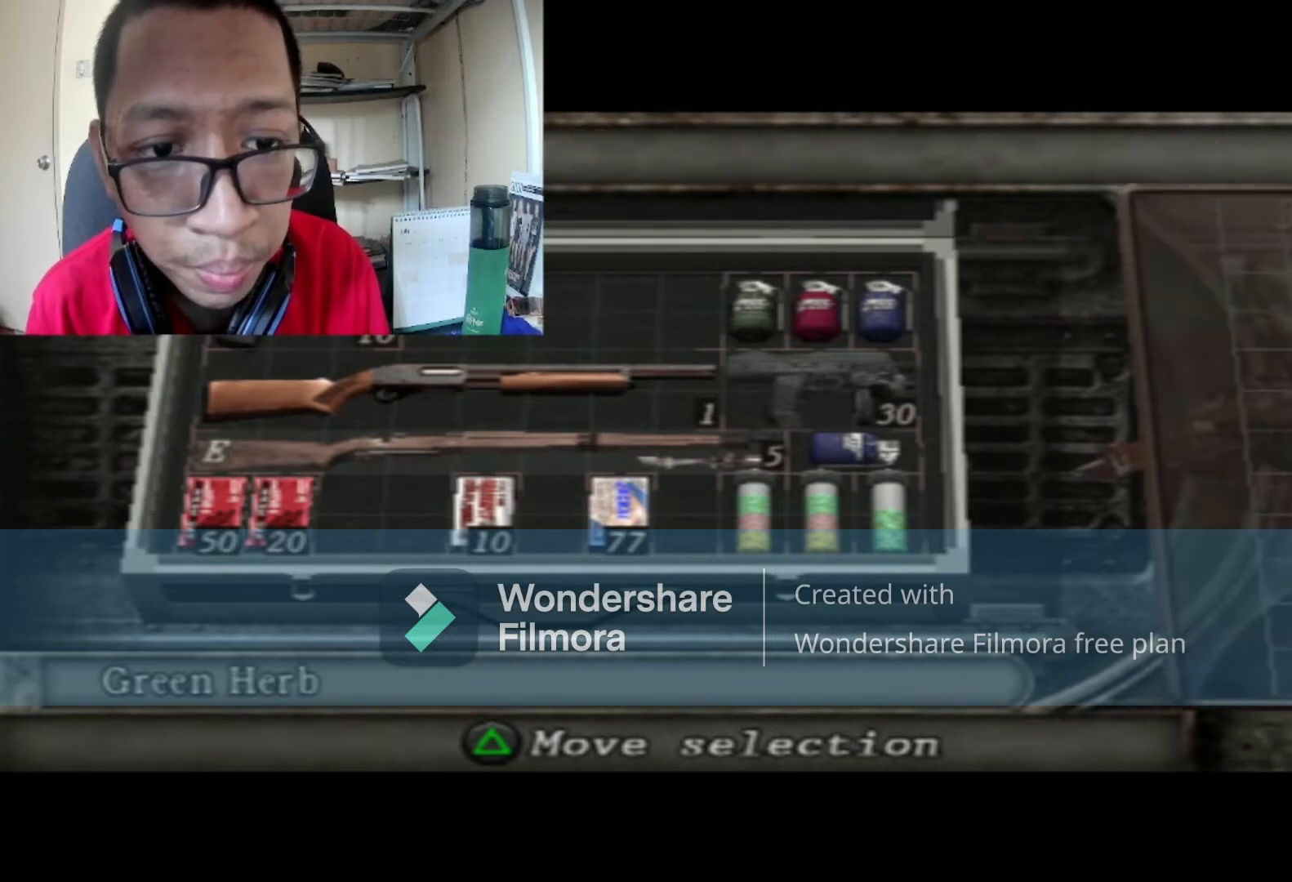
{"buttons": ["DPAD_RIGHT"], "left_stick": "center", "right_stick": "center", "events": []}
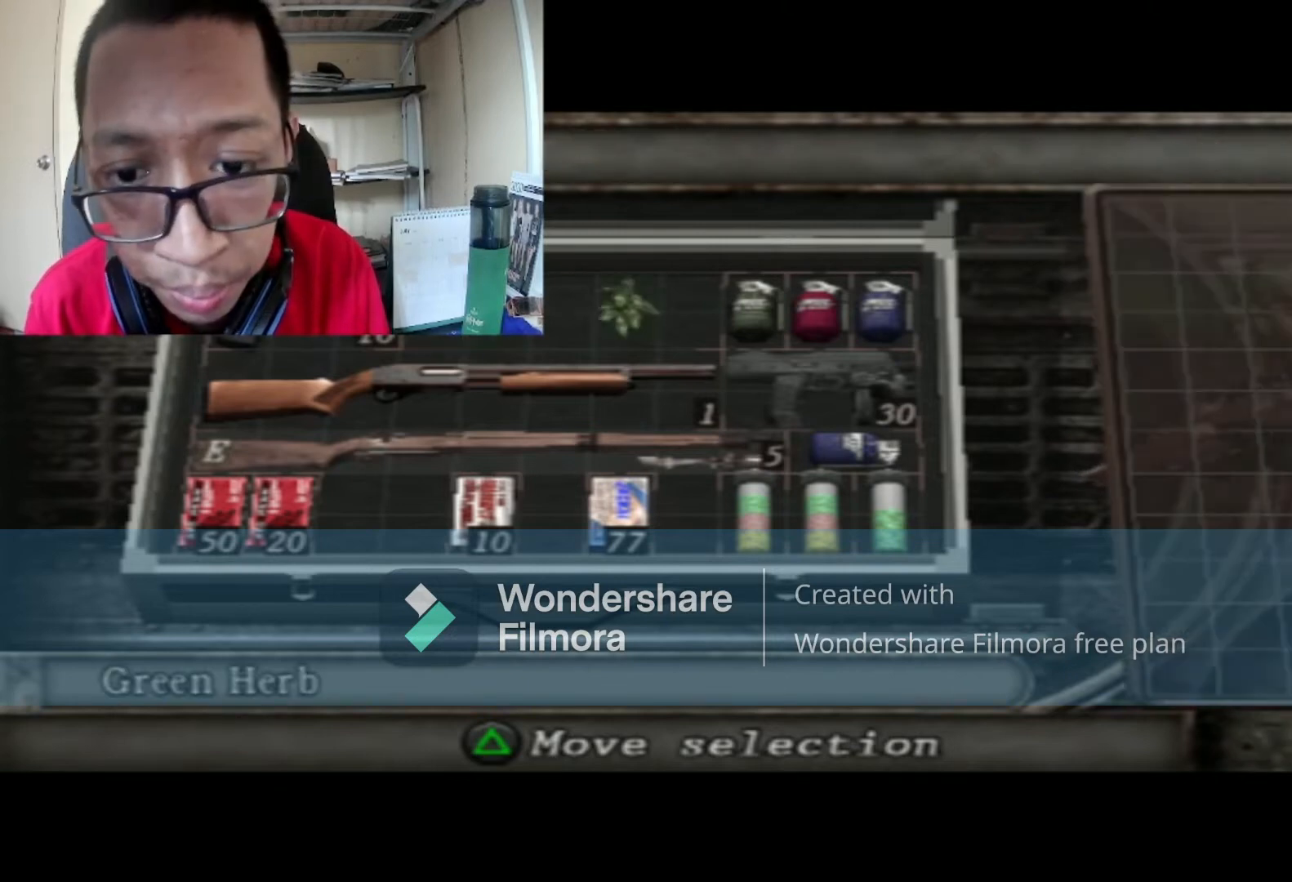
{"buttons": ["DPAD_DOWN"], "left_stick": "center", "right_stick": "center", "events": [[334, "DPAD_RIGHT", "up"], [434, "DPAD_DOWN", "down"]]}
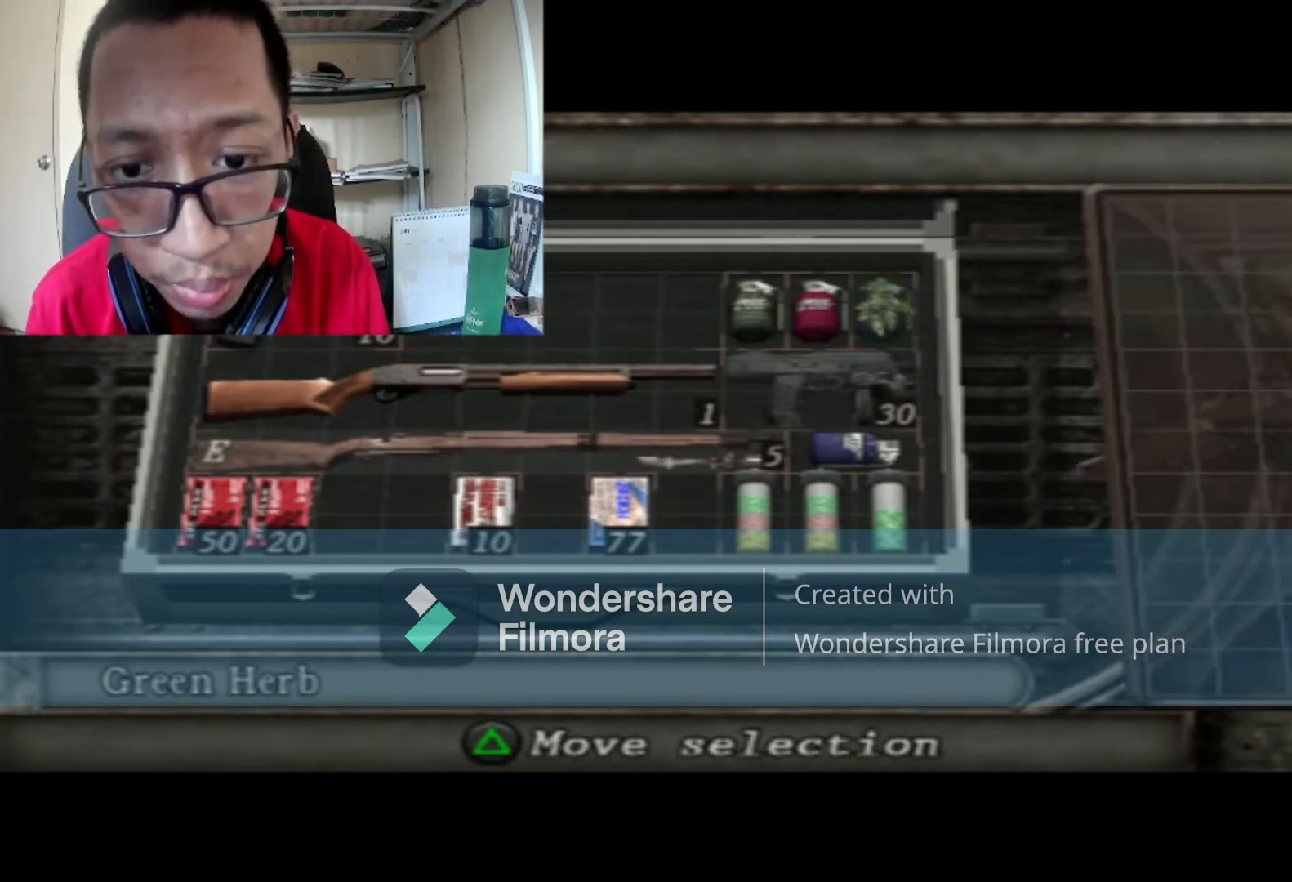
{"buttons": [], "left_stick": "center", "right_stick": "center", "events": [[67, "DPAD_DOWN", "up"], [133, "DPAD_DOWN", "down"], [300, "DPAD_DOWN", "up"], [367, "DPAD_DOWN", "down"], [501, "DPAD_DOWN", "up"]]}
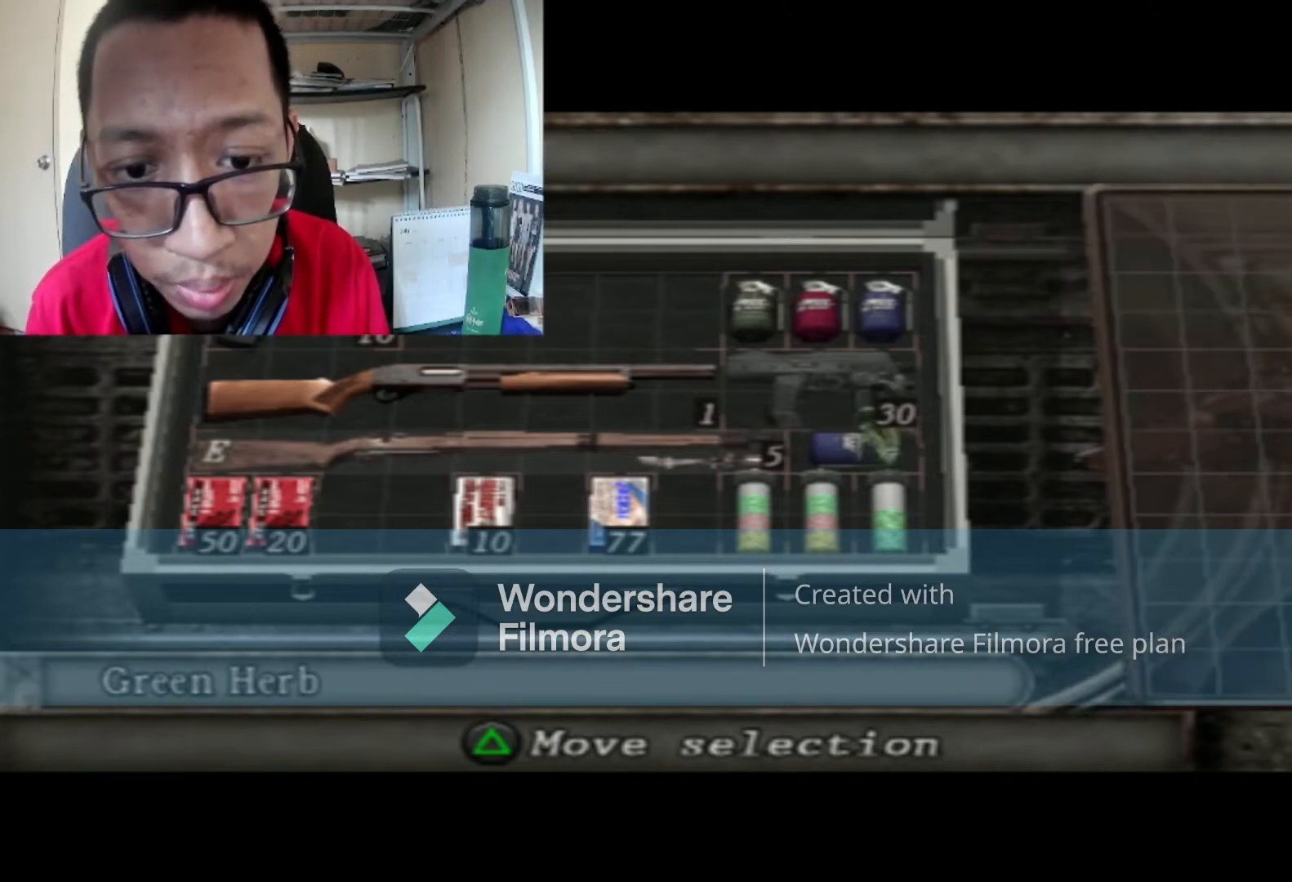
{"buttons": ["DPAD_DOWN"], "left_stick": "center", "right_stick": "center", "events": [[100, "DPAD_DOWN", "down"], [266, "DPAD_DOWN", "up"], [500, "DPAD_DOWN", "down"]]}
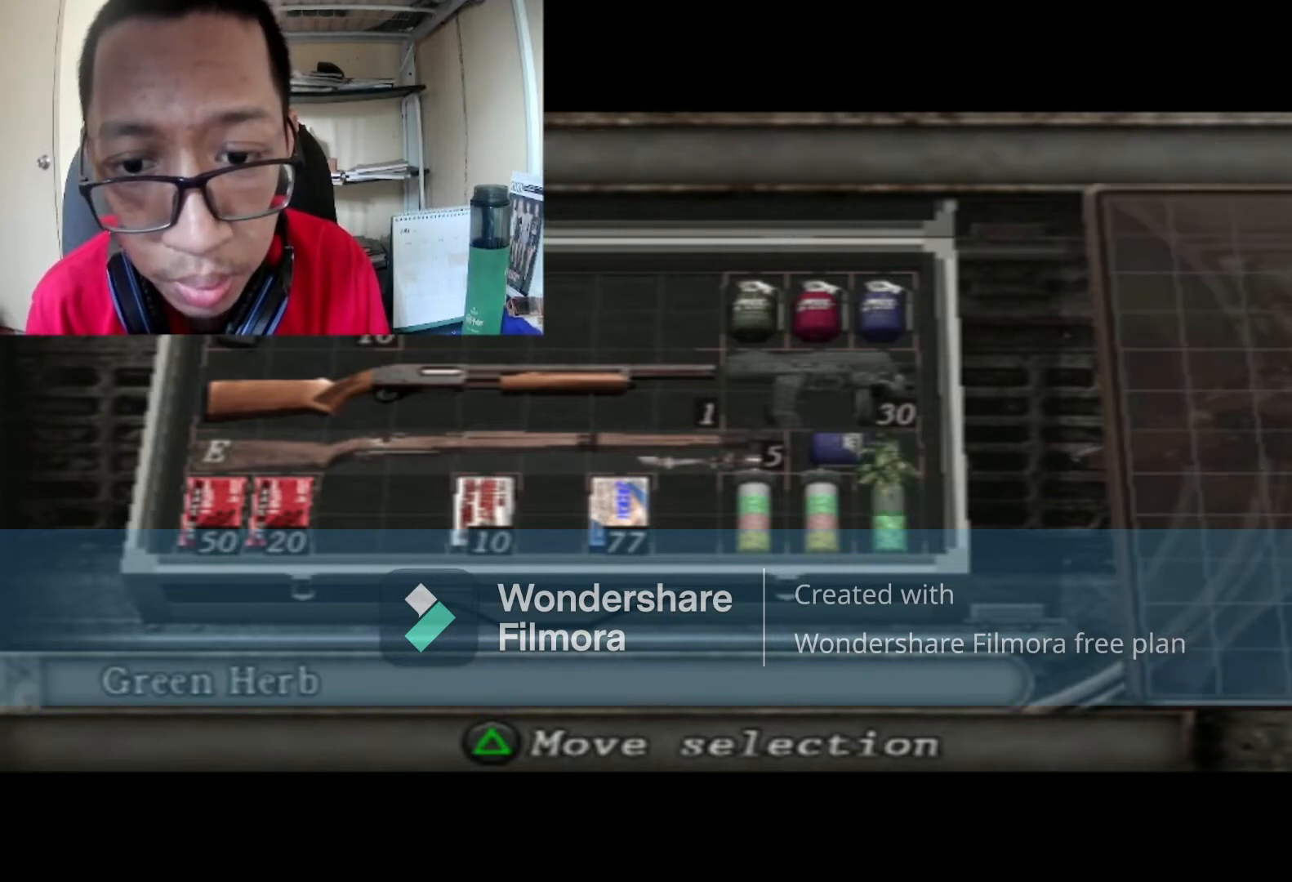
{"buttons": [], "left_stick": "center", "right_stick": "center", "events": [[133, "DPAD_DOWN", "up"], [133, "Y", "down"], [267, "Y", "up"]]}
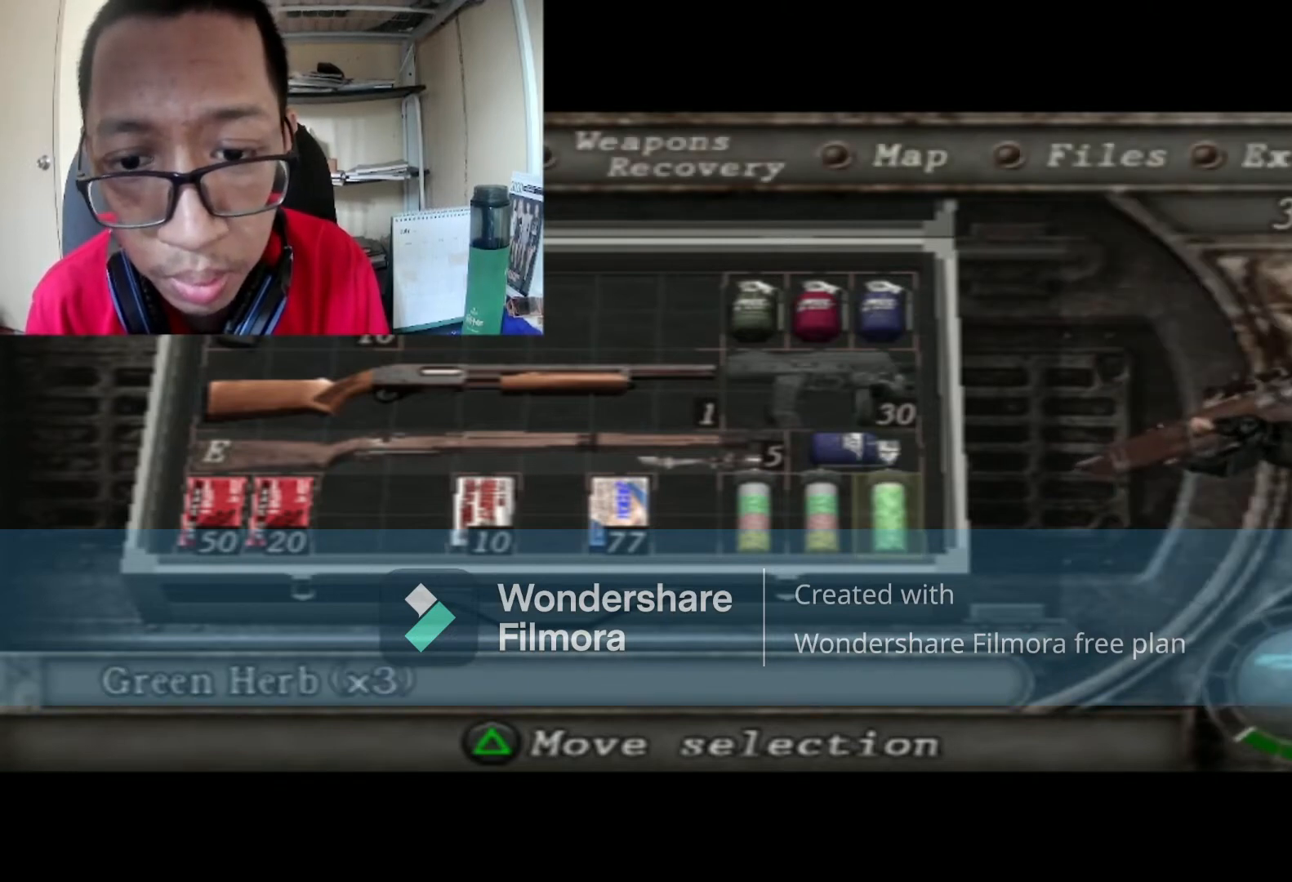
{"buttons": ["B"], "left_stick": "center", "right_stick": "center", "events": [[400, "B", "down"]]}
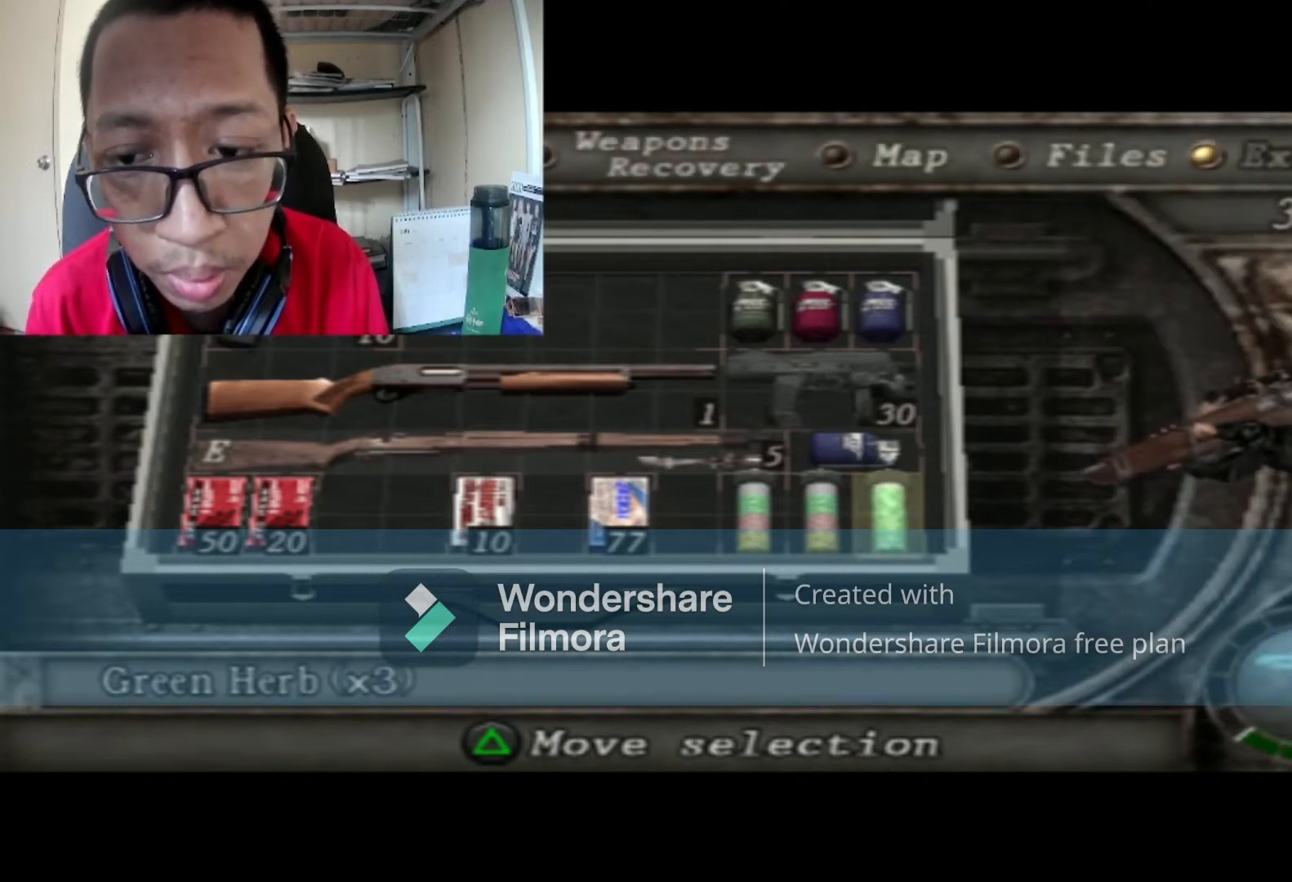
{"buttons": [], "left_stick": "center", "right_stick": "center", "events": [[67, "B", "up"], [267, "A", "down"], [434, "A", "up"]]}
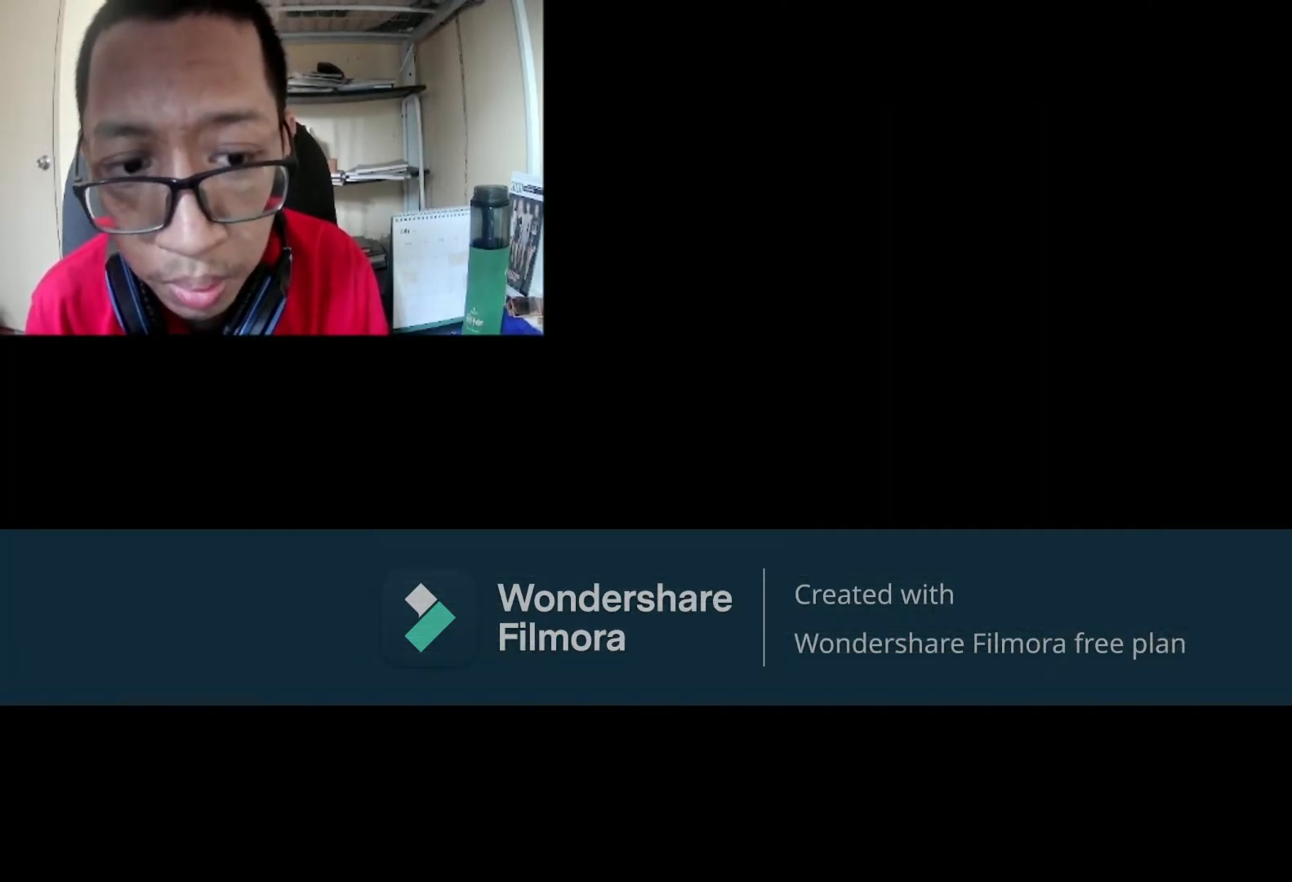
{"buttons": [], "left_stick": "right", "right_stick": "center", "events": [[333, "left_stick", "right"]]}
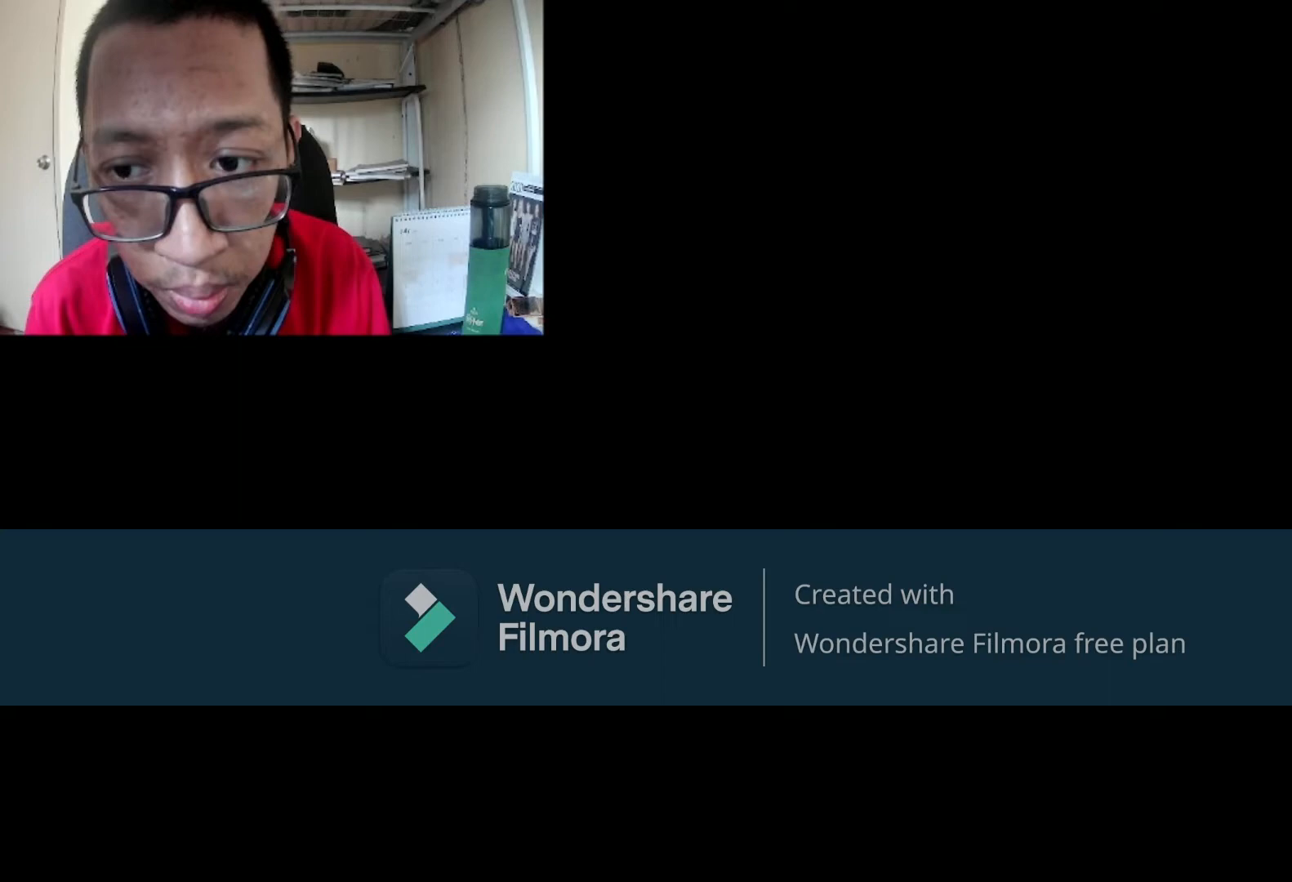
{"buttons": [], "left_stick": "right", "right_stick": "center", "events": []}
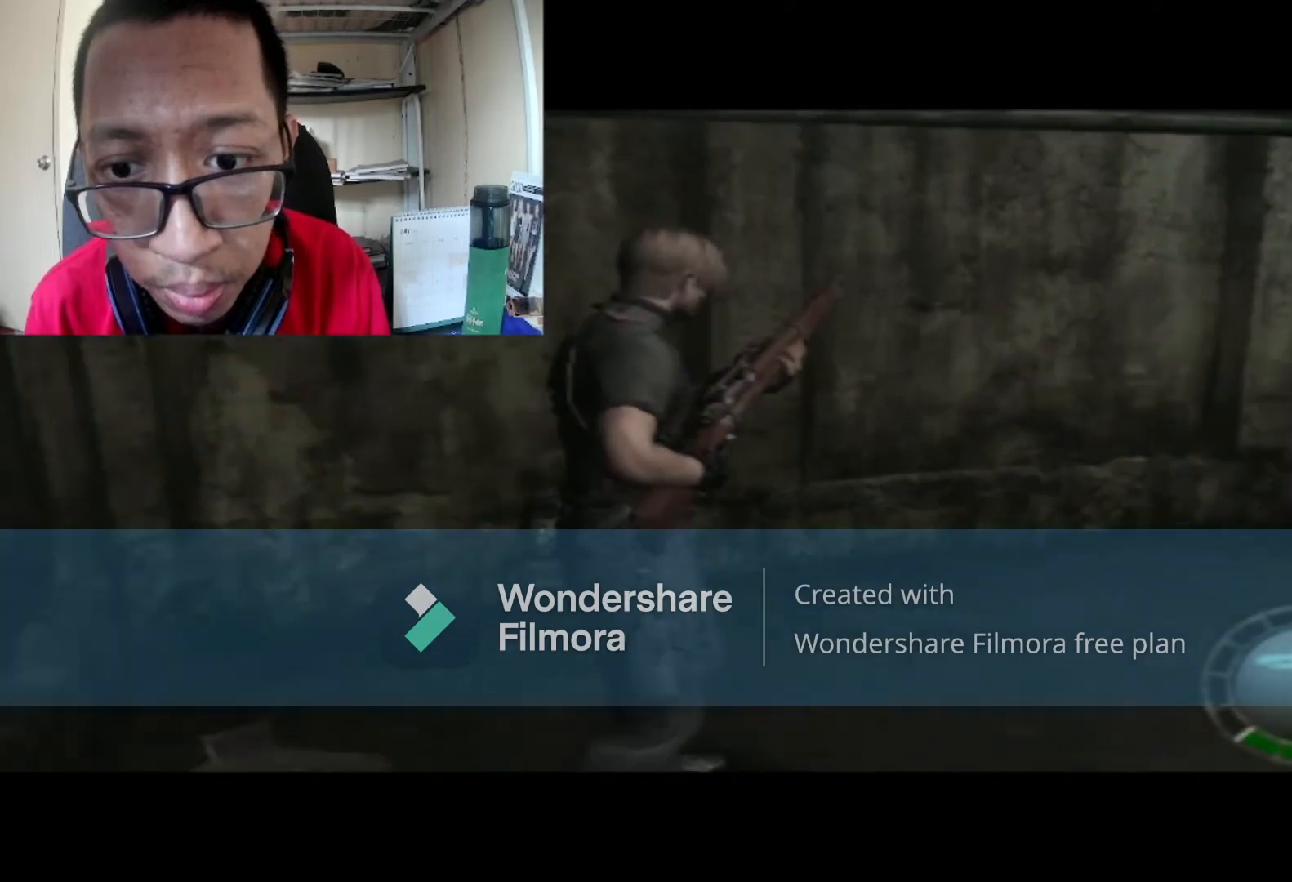
{"buttons": ["B"], "left_stick": "up", "right_stick": "center", "events": [[201, "left_stick", "up-right"], [301, "B", "down"], [334, "left_stick", "up"]]}
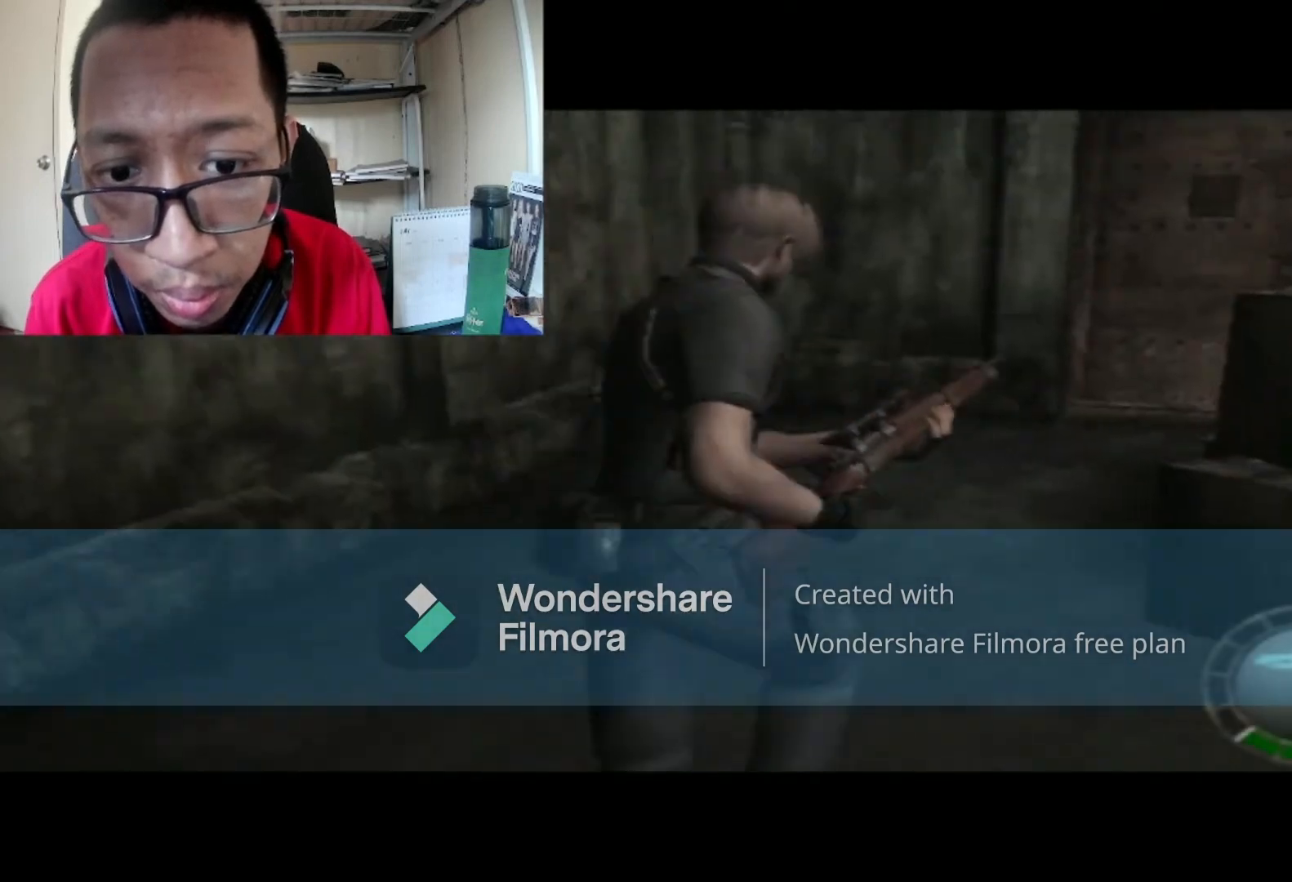
{"buttons": ["B"], "left_stick": "up-right", "right_stick": "center", "events": [[434, "left_stick", "up-right"]]}
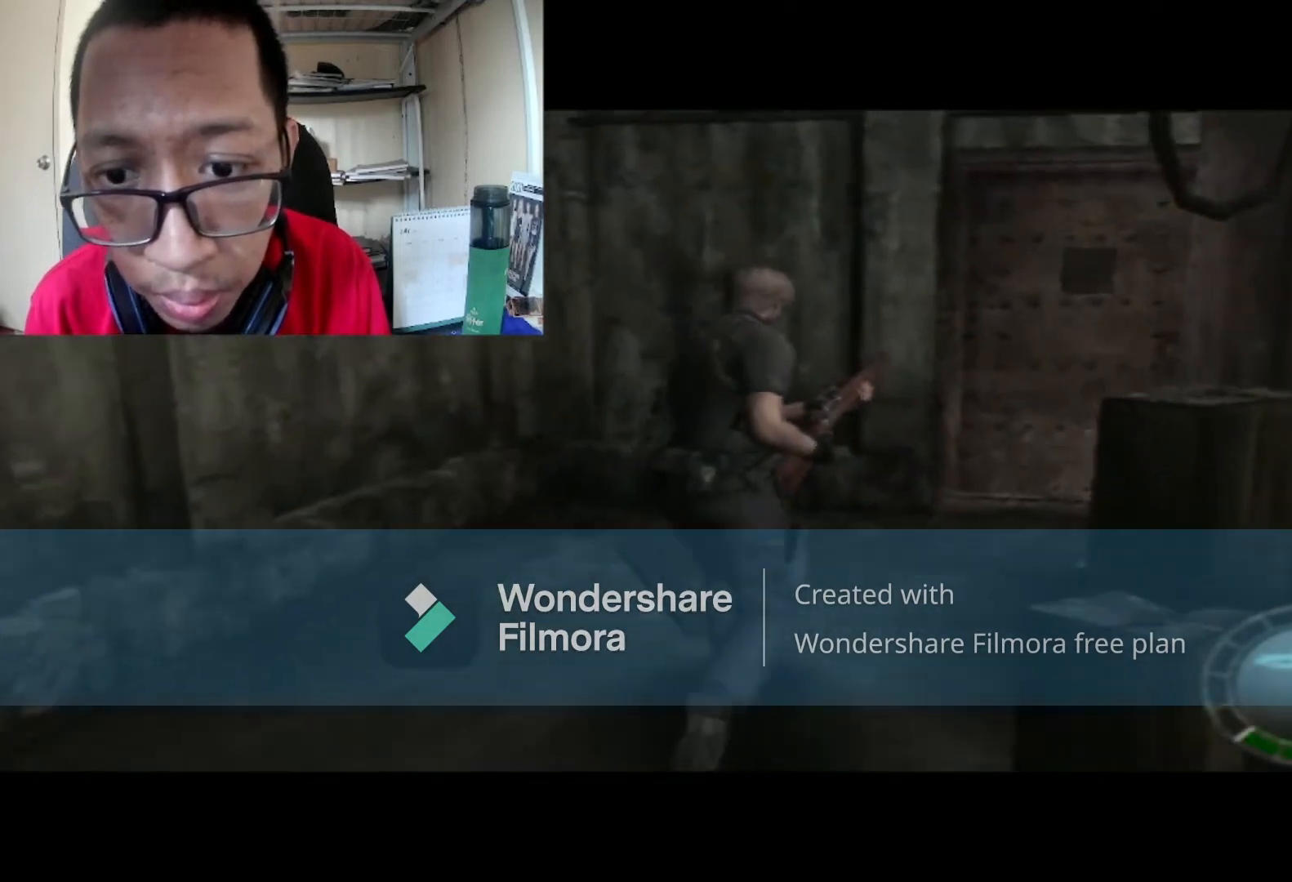
{"buttons": ["B"], "left_stick": "up-right", "right_stick": "center", "events": []}
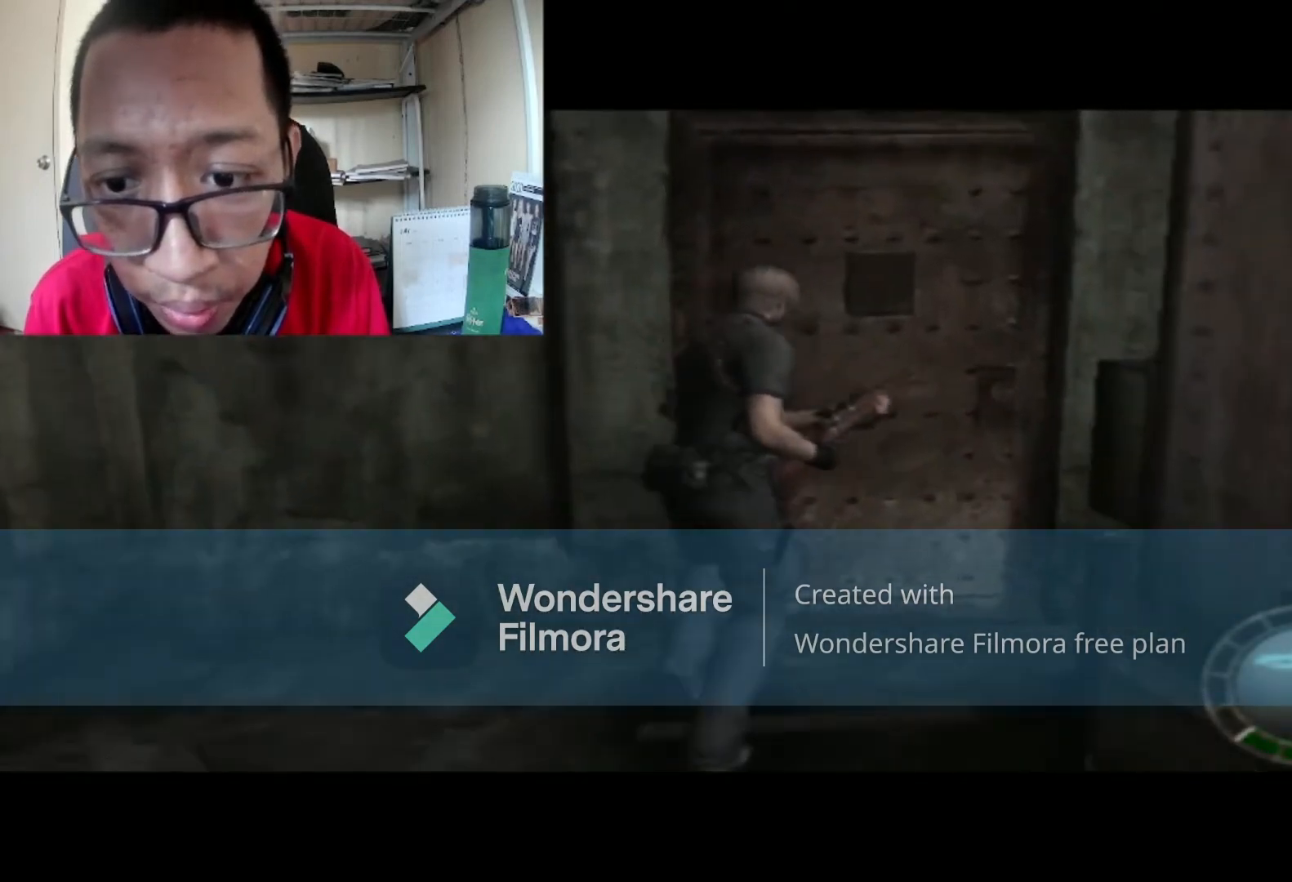
{"buttons": [], "left_stick": "up-right", "right_stick": "center", "events": [[133, "B", "up"], [267, "A", "down"], [400, "A", "up"]]}
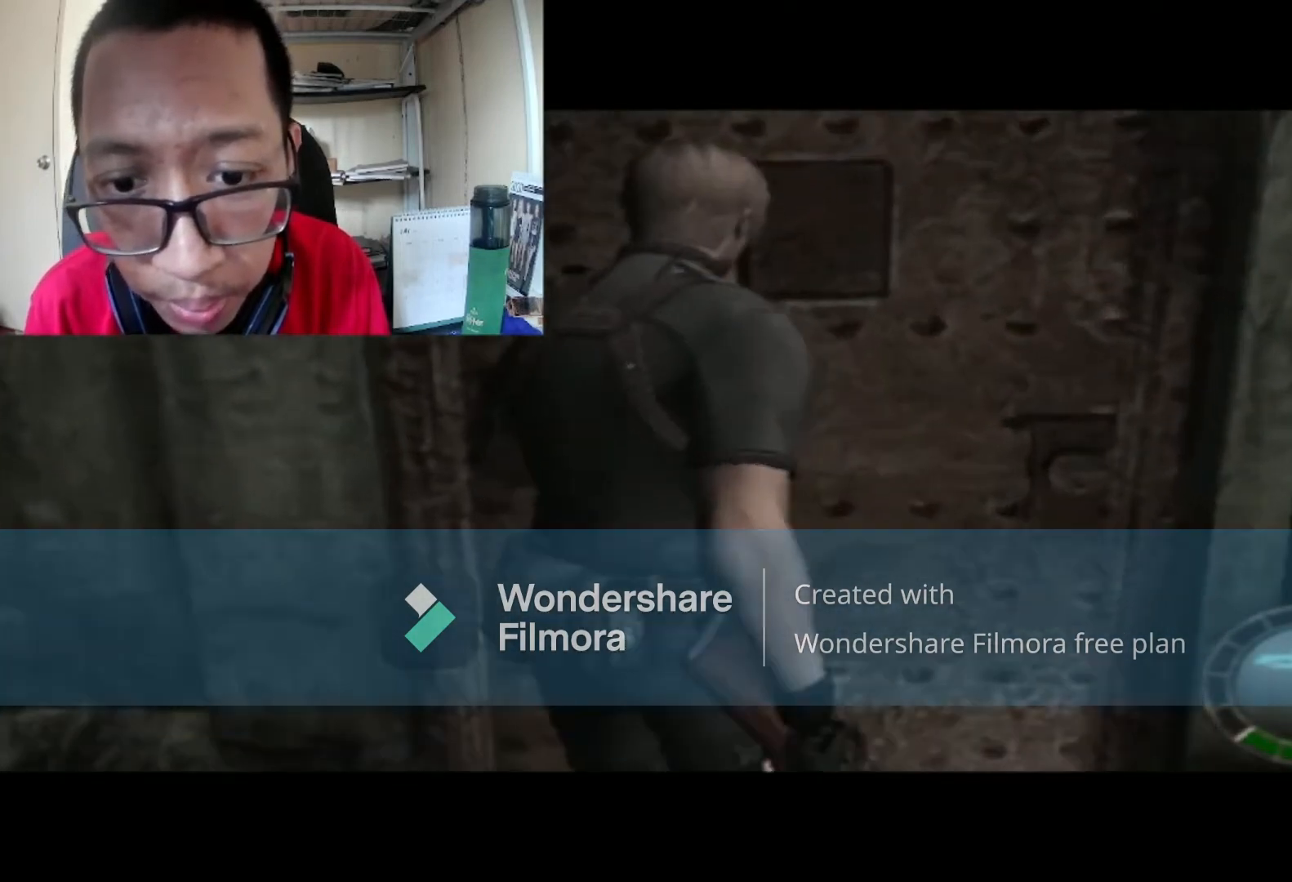
{"buttons": [], "left_stick": "center", "right_stick": "center", "events": [[33, "A", "down"], [66, "left_stick", "center"], [133, "A", "up"], [300, "A", "down"], [433, "A", "up"]]}
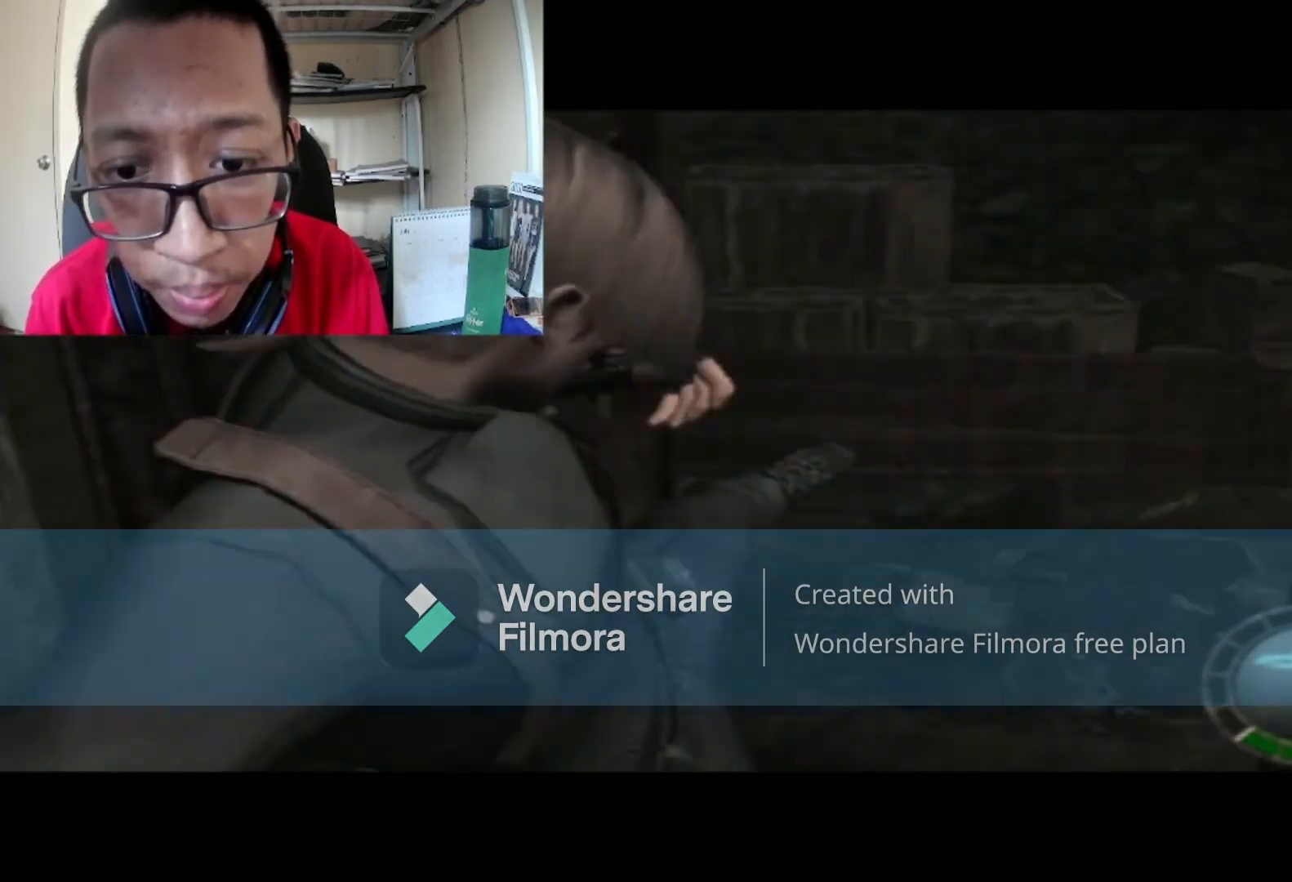
{"buttons": [], "left_stick": "center", "right_stick": "center", "events": []}
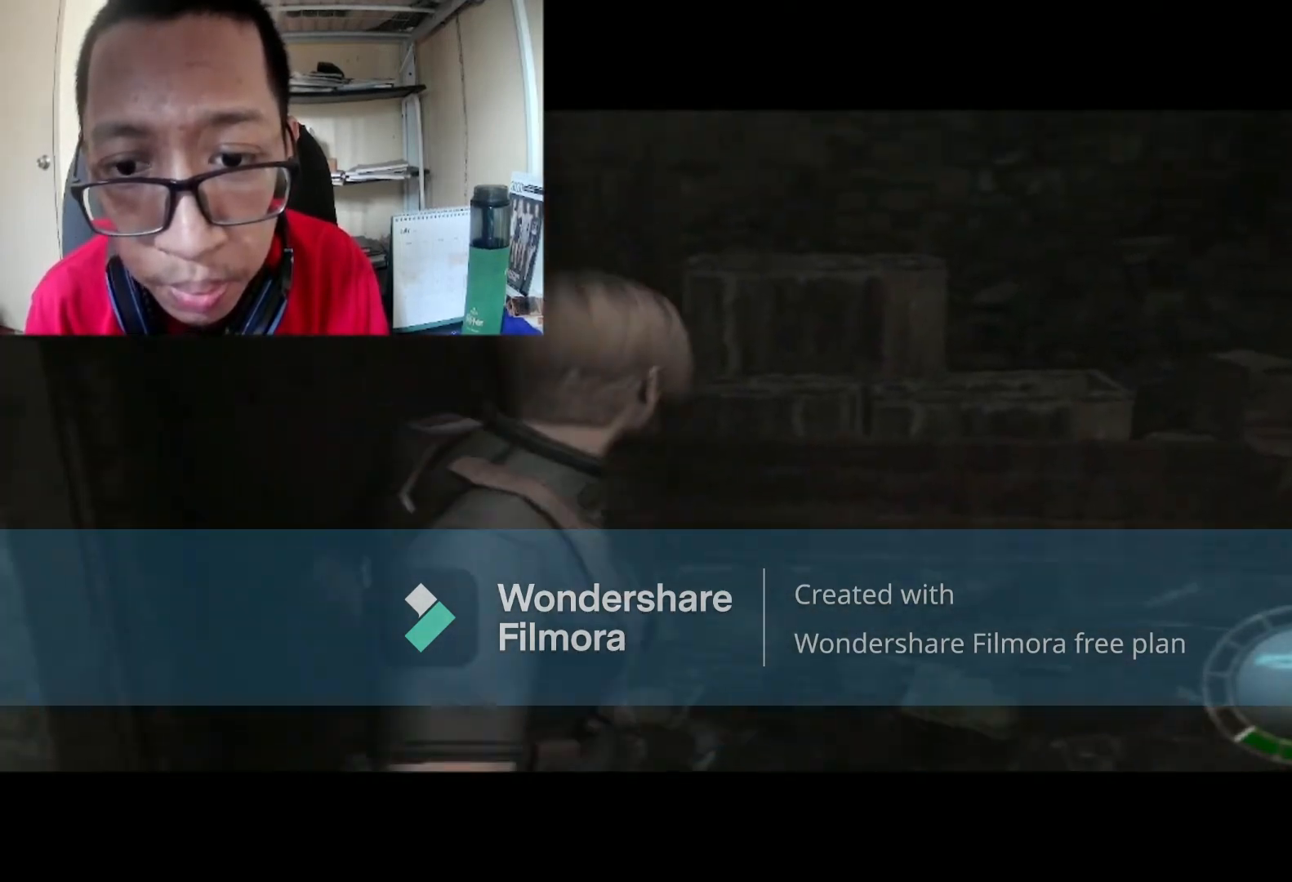
{"buttons": [], "left_stick": "right", "right_stick": "center", "events": [[33, "left_stick", "up"], [367, "left_stick", "right"]]}
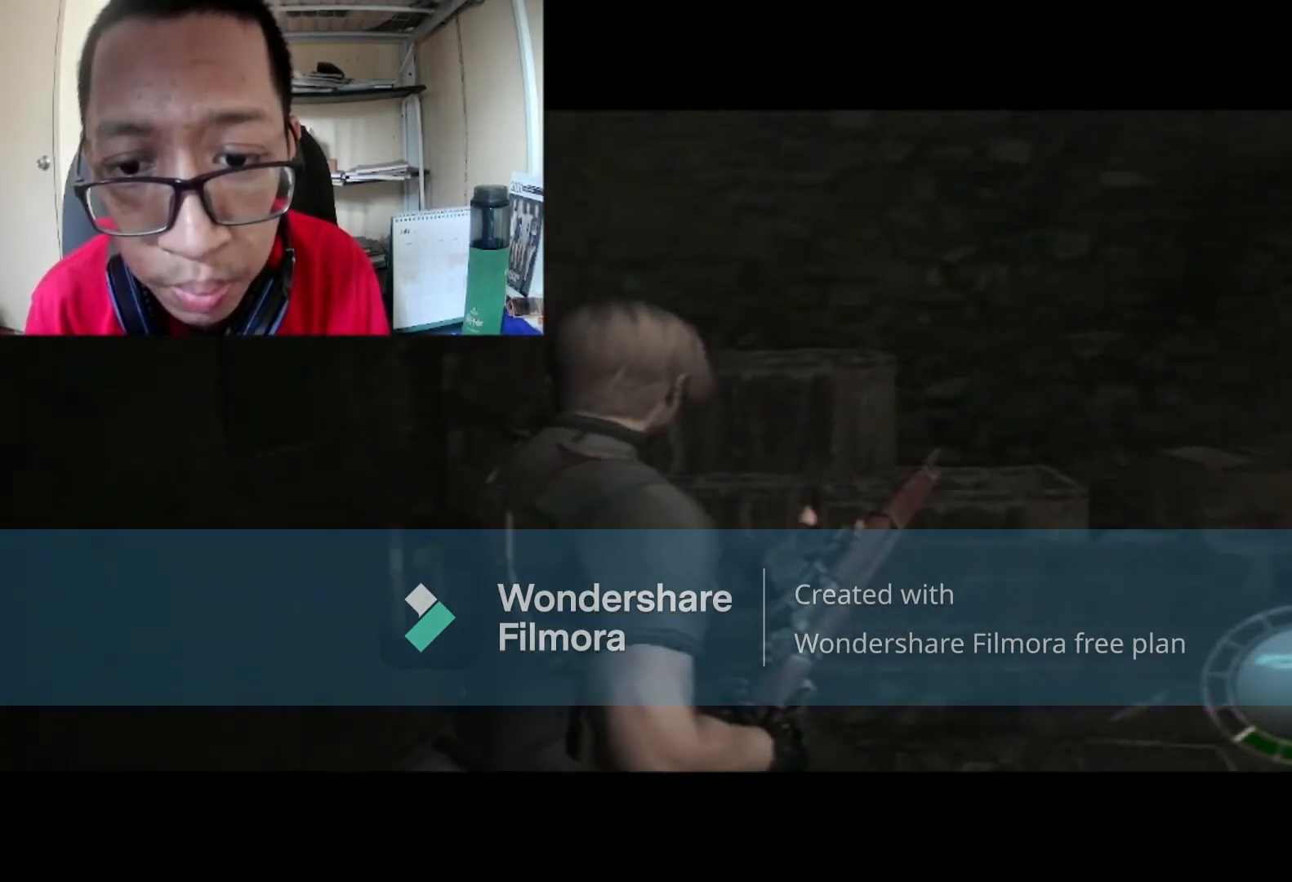
{"buttons": ["B"], "left_stick": "up-right", "right_stick": "center", "events": [[167, "B", "down"], [200, "left_stick", "up-right"]]}
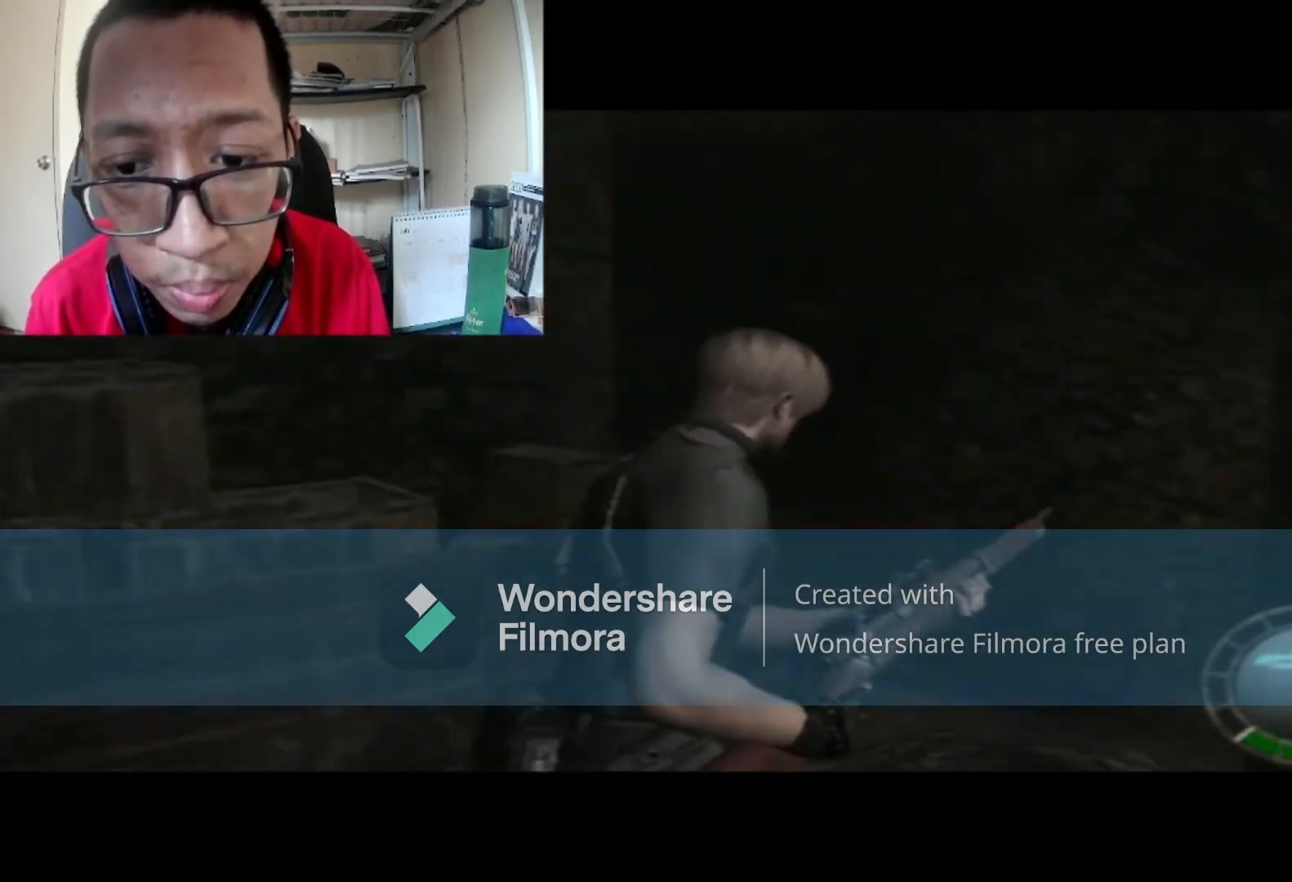
{"buttons": ["R1"], "left_stick": "center", "right_stick": "center", "events": [[34, "B", "up"], [67, "left_stick", "right"], [267, "left_stick", "center"], [401, "R1", "down"]]}
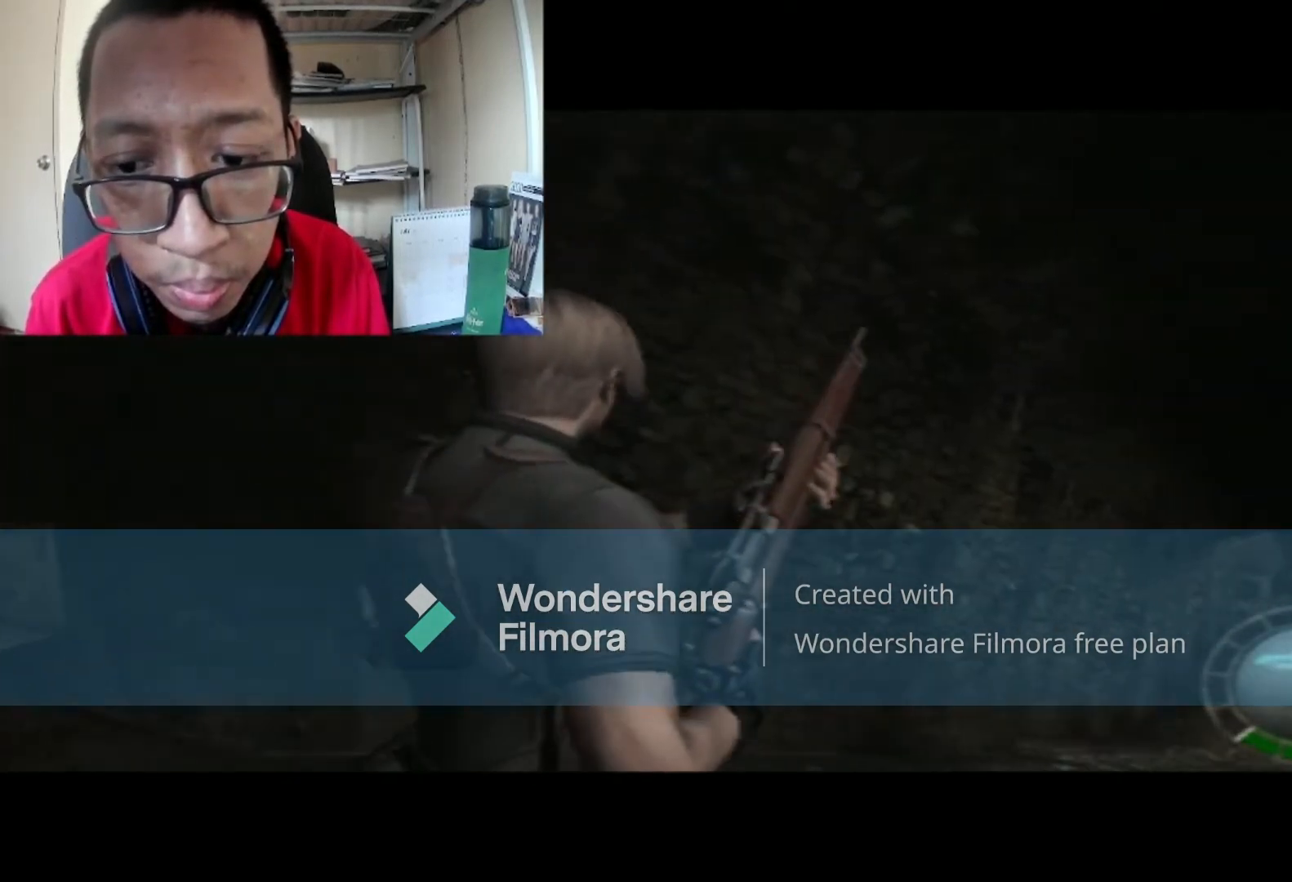
{"buttons": ["R1"], "left_stick": "center", "right_stick": "center", "events": []}
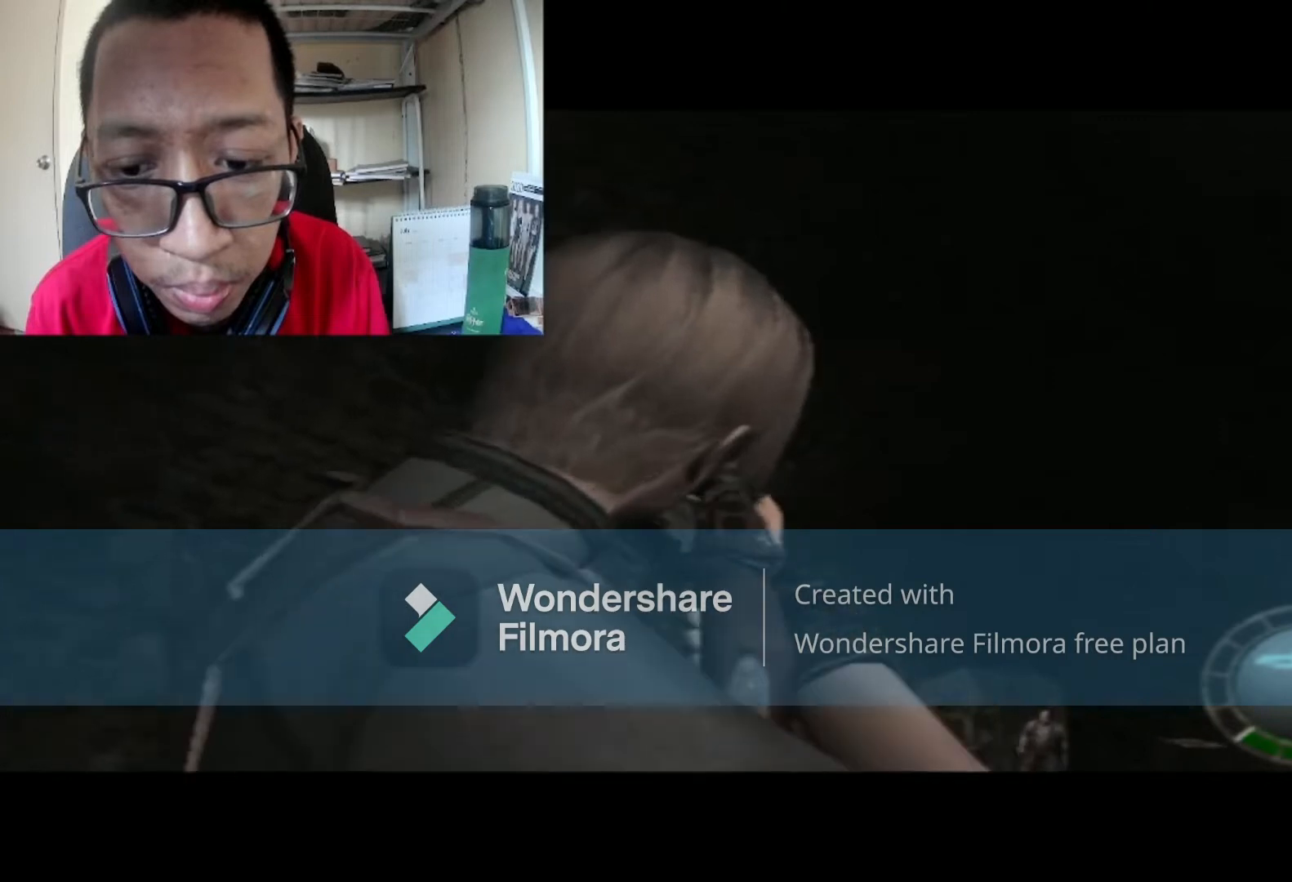
{"buttons": ["R1"], "left_stick": "center", "right_stick": "center", "events": [[66, "left_stick", "down-right"], [433, "left_stick", "center"]]}